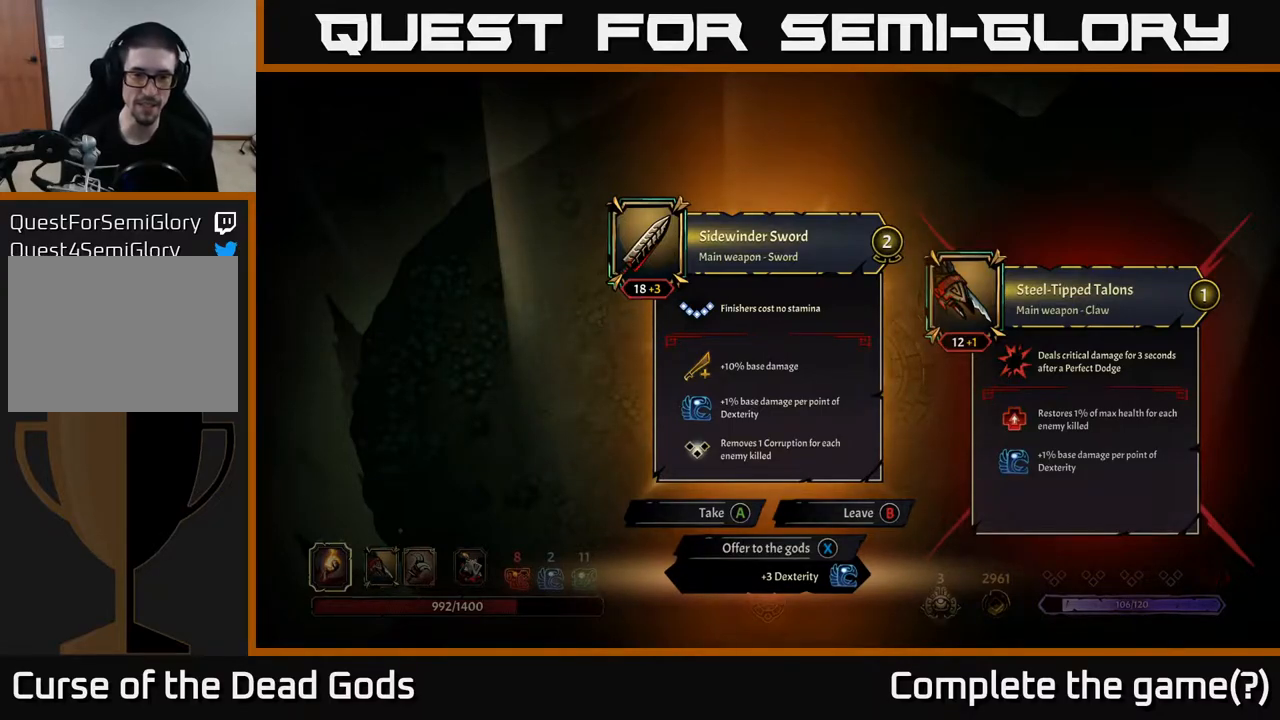
Gameplay with a controller (Xbox layout); each line is a JSON object with the inputs held at the frame after it. "events" lists button and stick changes between this image and that frame as [ms after this image, input, new state], when the widget could be followed in between.
{"buttons": [], "left_stick": "center", "right_stick": "center", "events": [[133, "X", "down"], [200, "X", "up"]]}
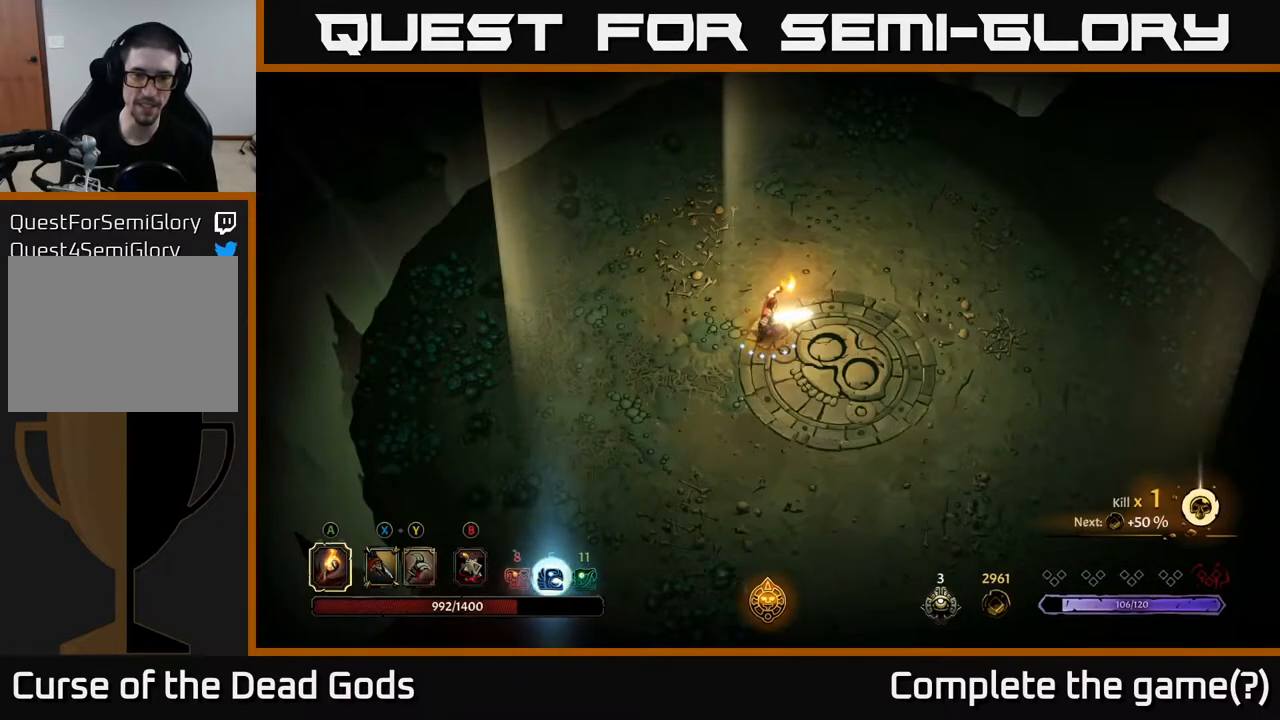
{"buttons": [], "left_stick": "right", "right_stick": "center", "events": [[167, "left_stick", "right"]]}
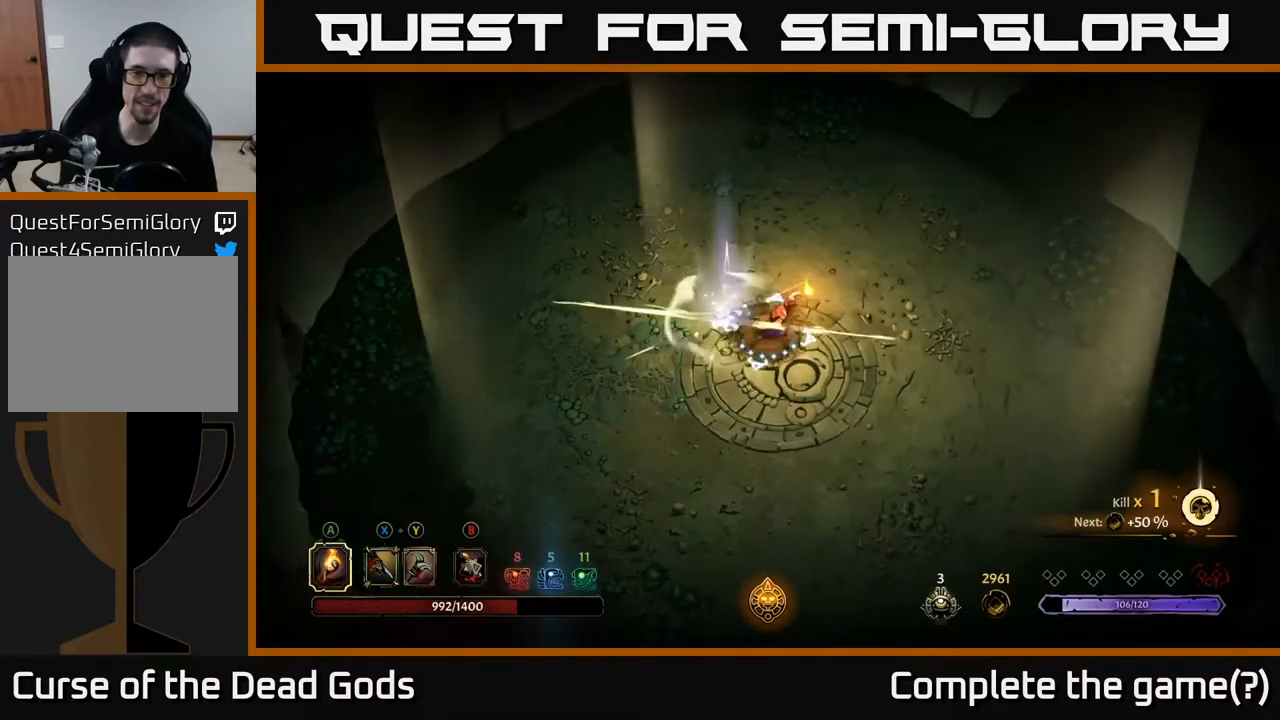
{"buttons": [], "left_stick": "up-right", "right_stick": "center", "events": [[100, "left_stick", "up-right"]]}
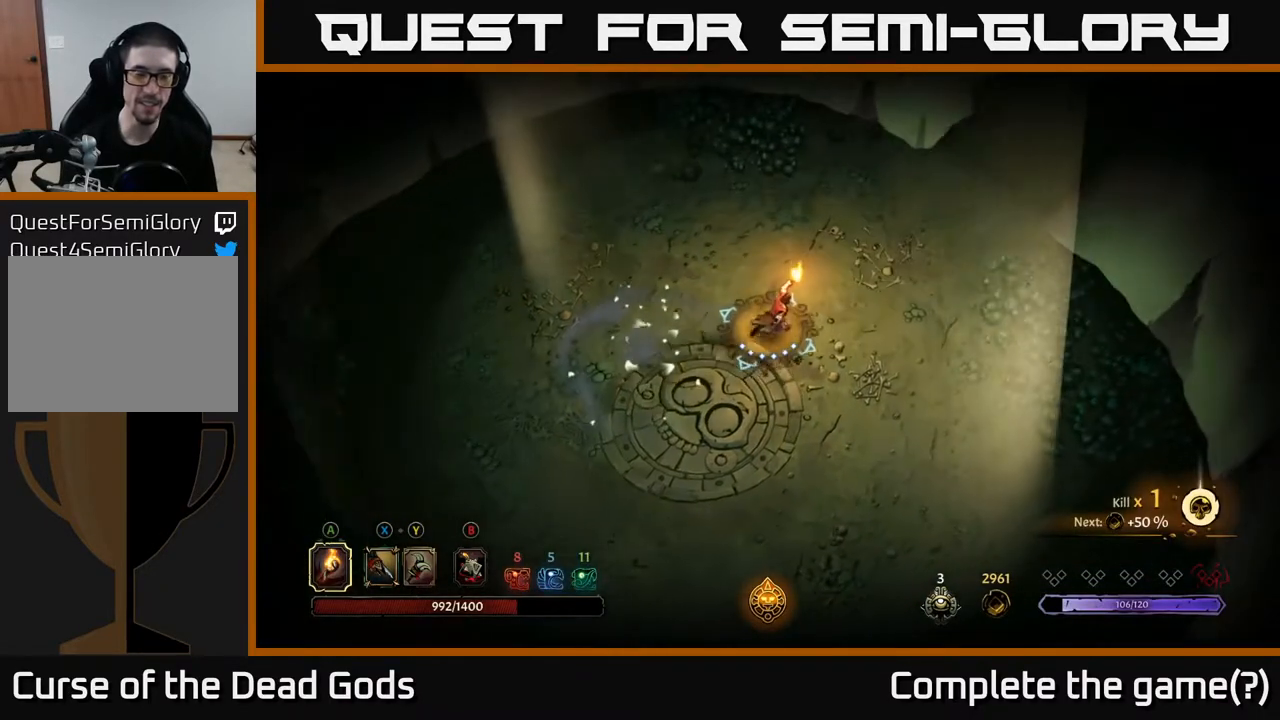
{"buttons": [], "left_stick": "up-right", "right_stick": "center", "events": []}
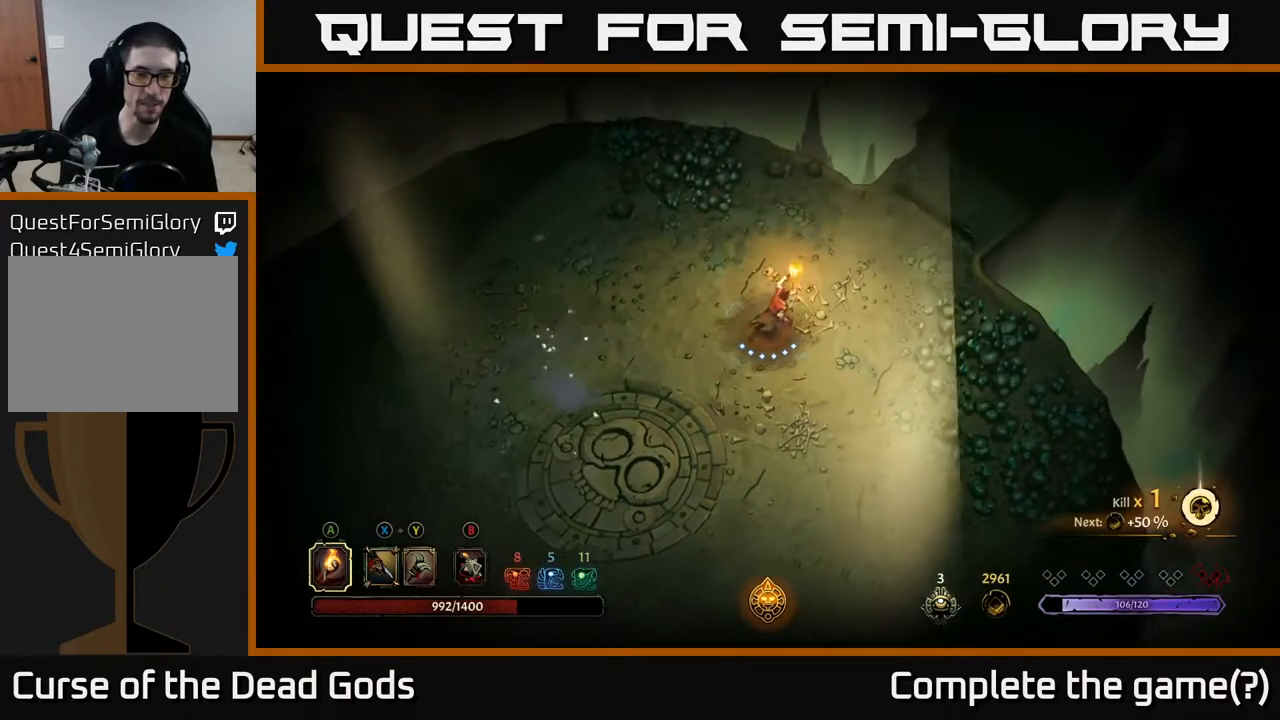
{"buttons": [], "left_stick": "up-right", "right_stick": "center", "events": []}
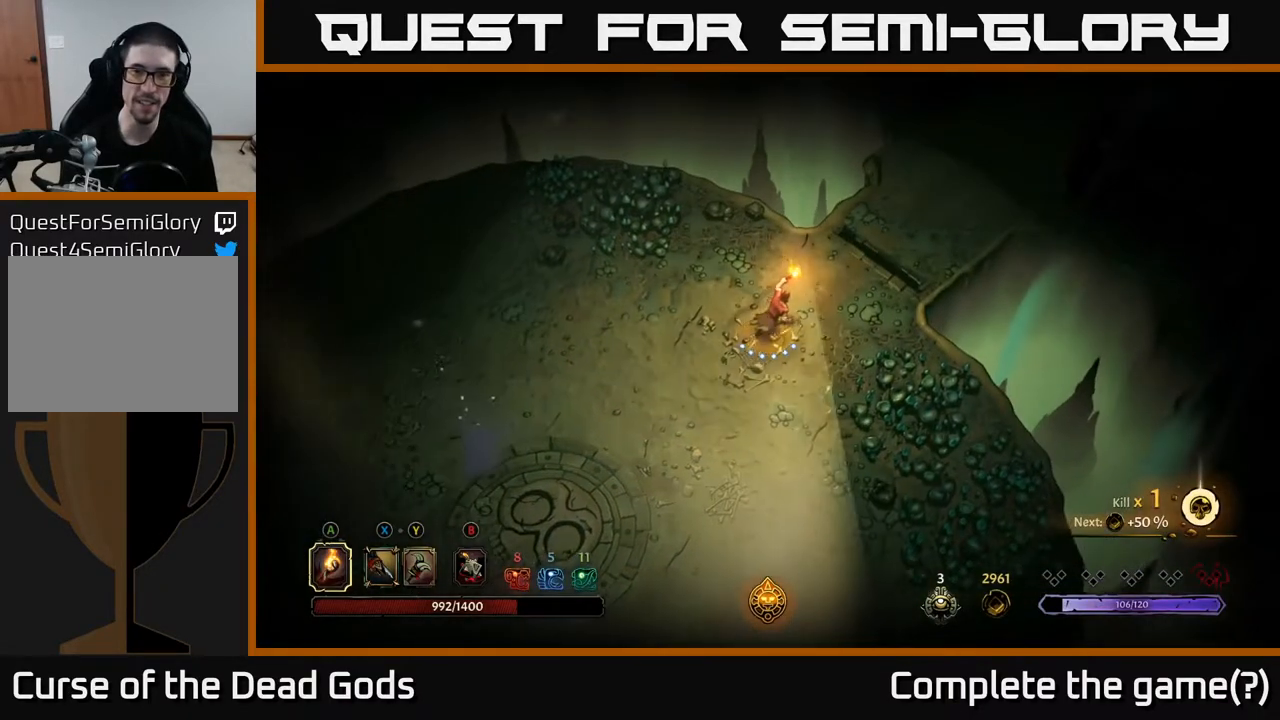
{"buttons": [], "left_stick": "center", "right_stick": "center", "events": [[183, "left_stick", "center"], [267, "START", "down"], [417, "START", "up"]]}
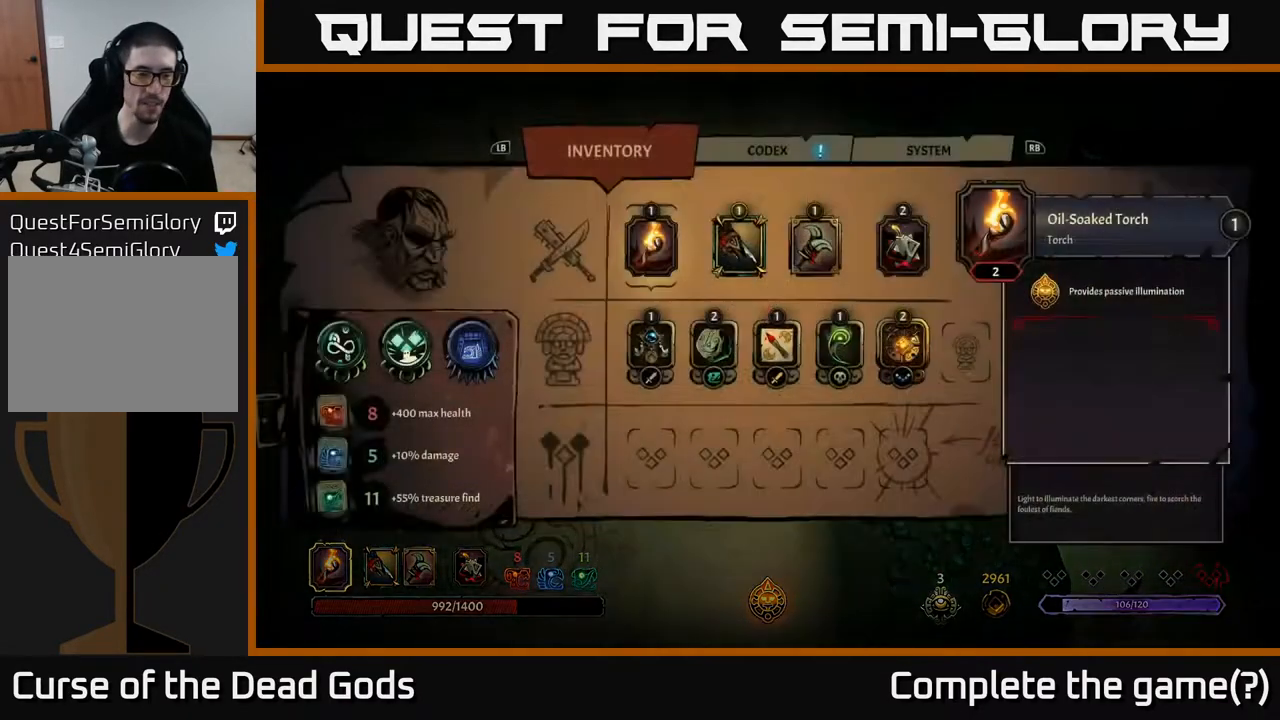
{"buttons": [], "left_stick": "center", "right_stick": "center", "events": []}
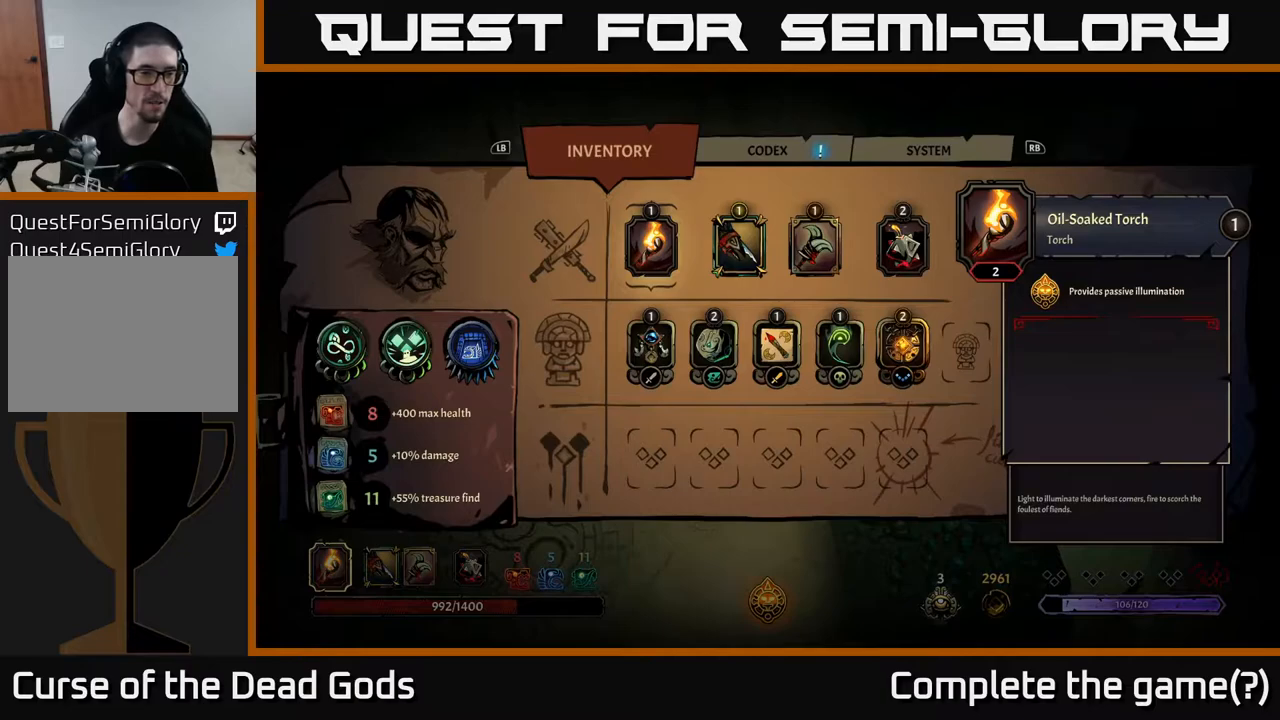
{"buttons": [], "left_stick": "center", "right_stick": "center", "events": [[217, "DPAD_DOWN", "down"], [333, "DPAD_DOWN", "up"]]}
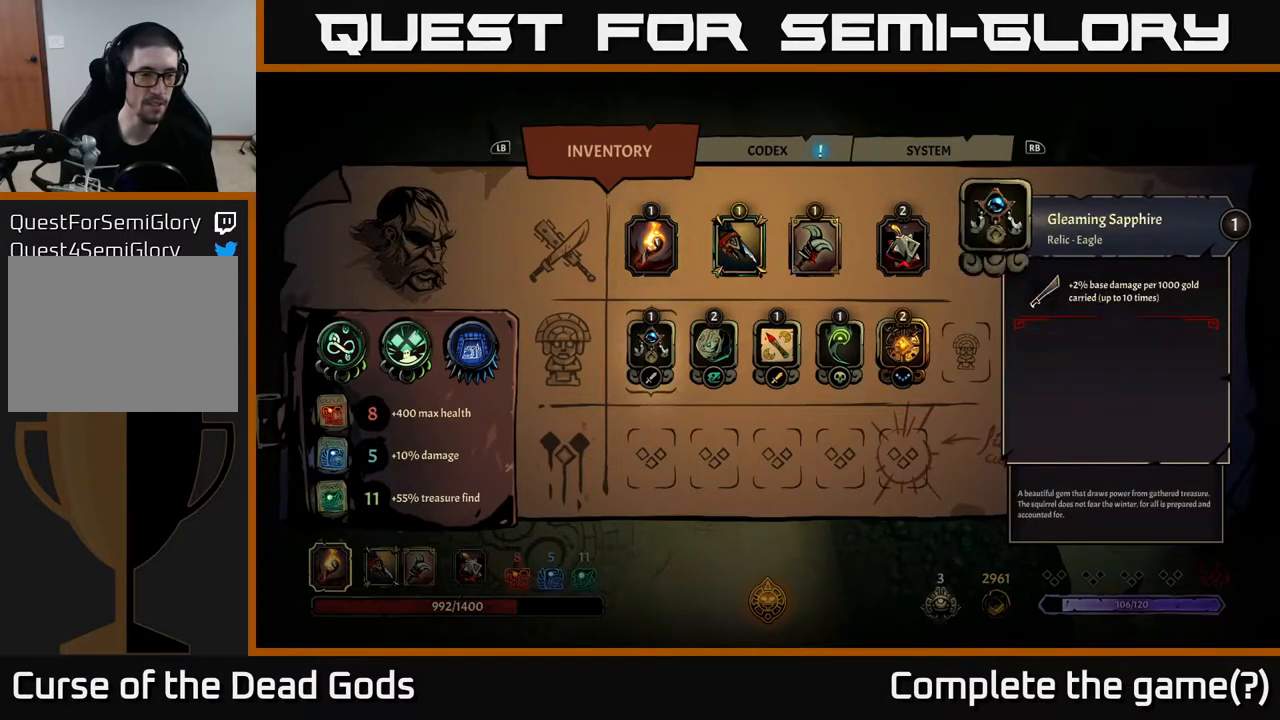
{"buttons": [], "left_stick": "center", "right_stick": "center", "events": [[333, "B", "down"], [417, "B", "up"]]}
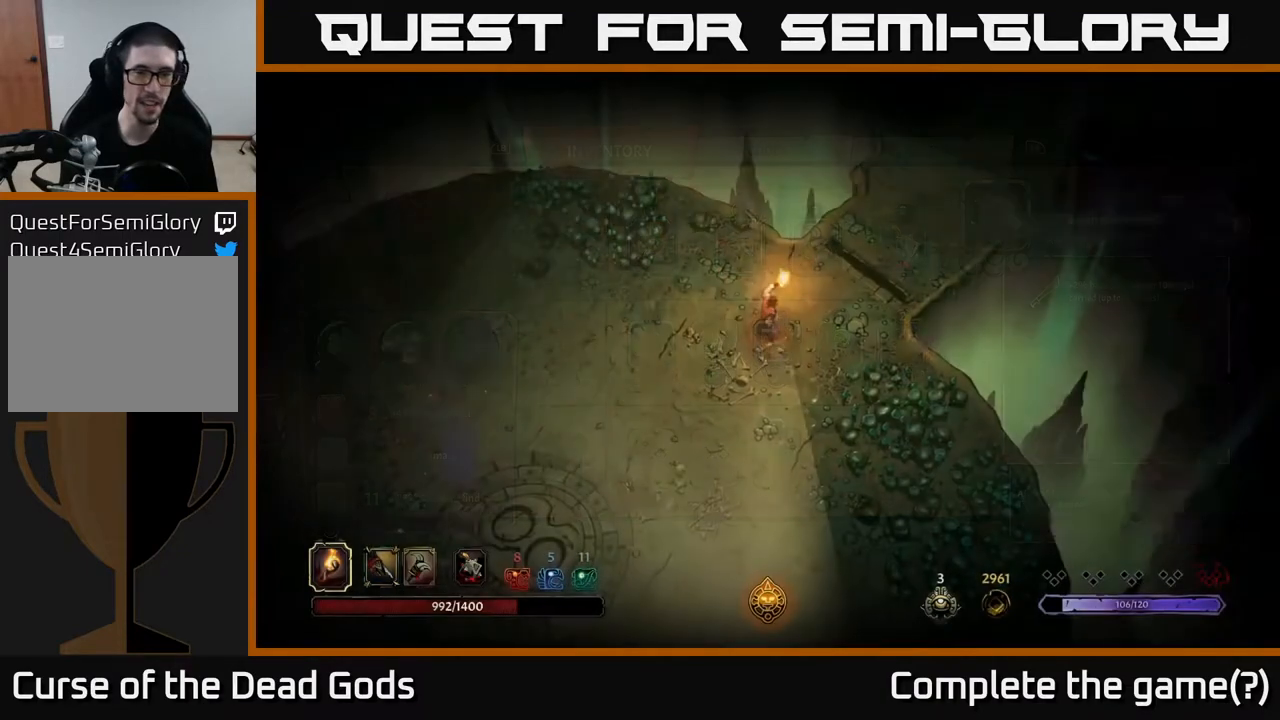
{"buttons": [], "left_stick": "up-right", "right_stick": "center", "events": [[83, "left_stick", "up-right"]]}
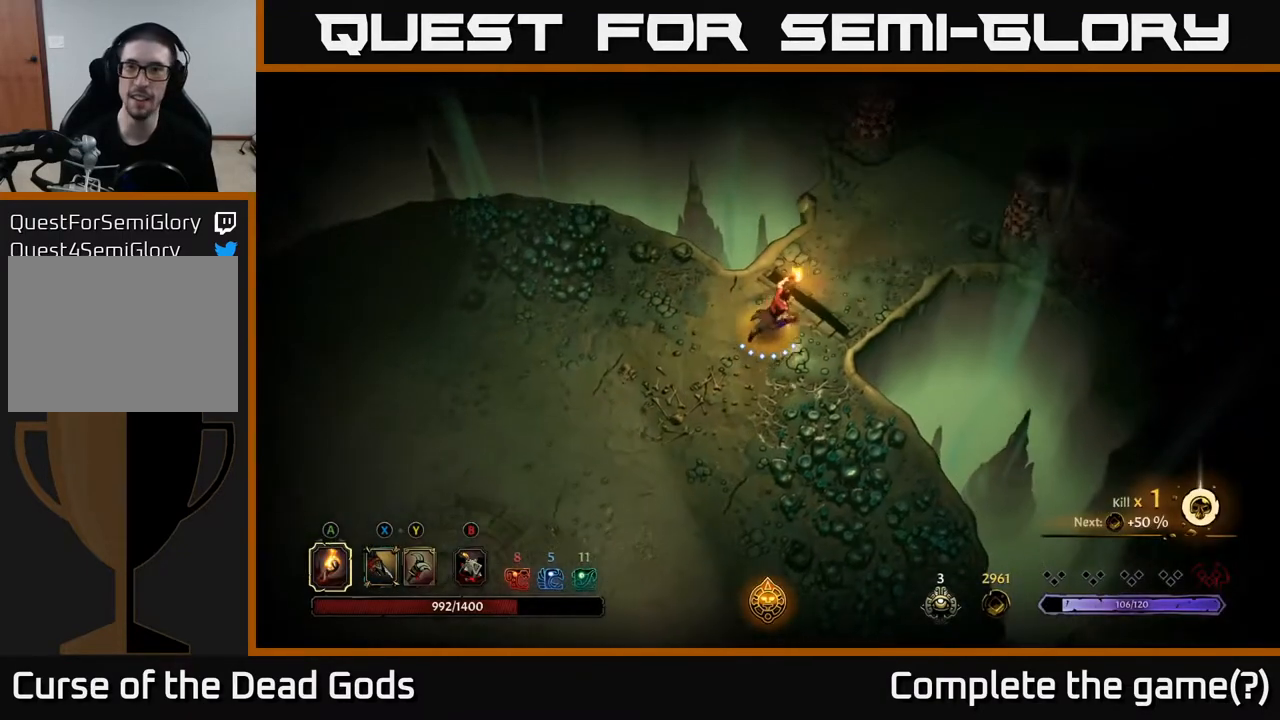
{"buttons": [], "left_stick": "up-right", "right_stick": "center", "events": []}
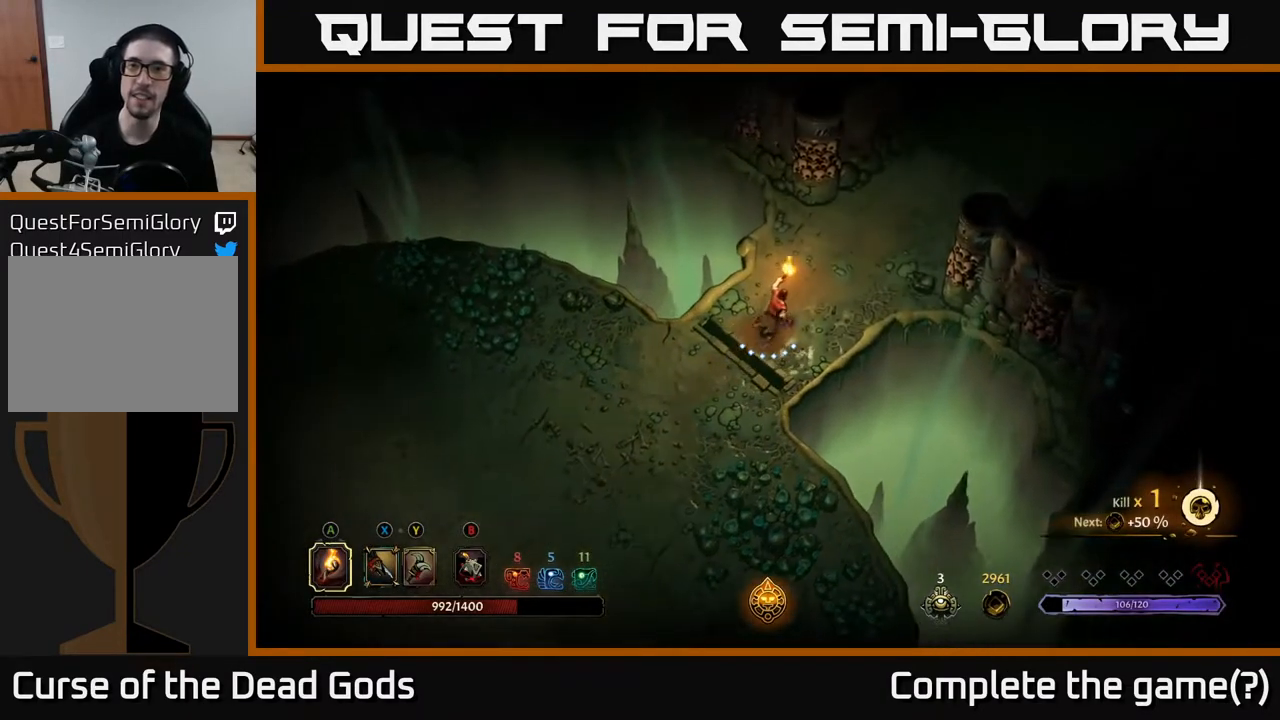
{"buttons": [], "left_stick": "up-right", "right_stick": "center", "events": []}
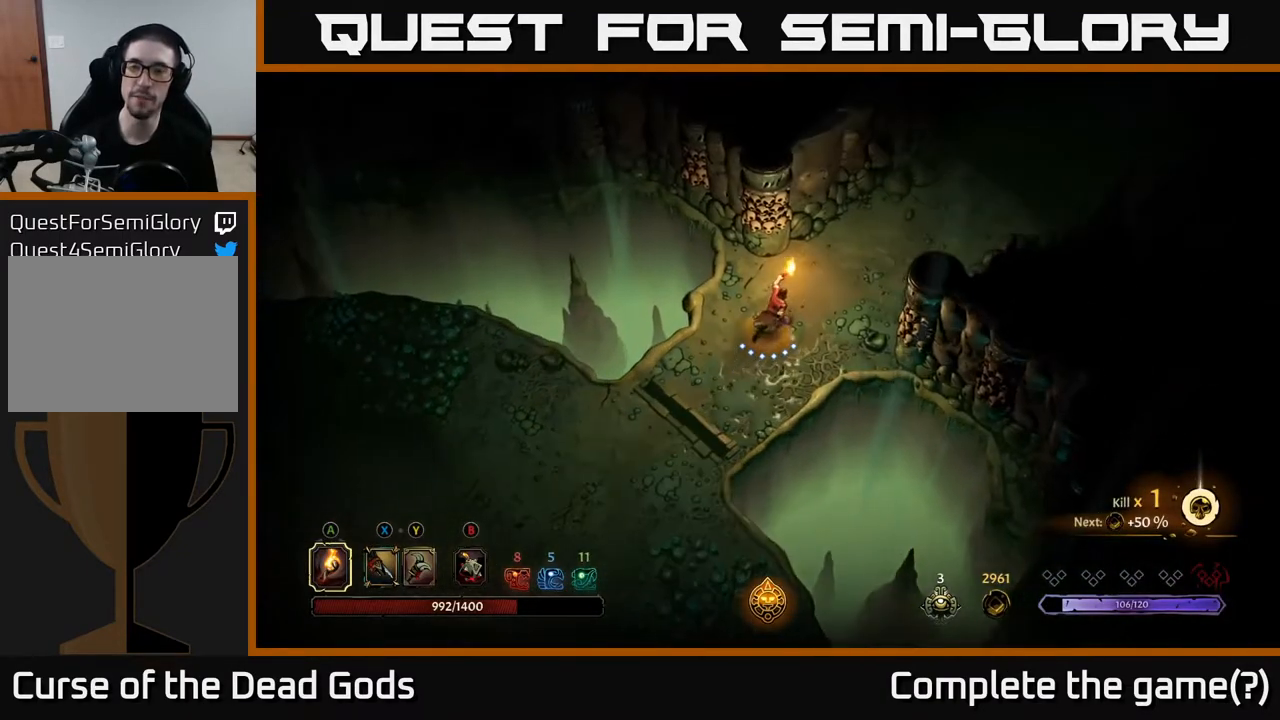
{"buttons": [], "left_stick": "up-right", "right_stick": "center", "events": []}
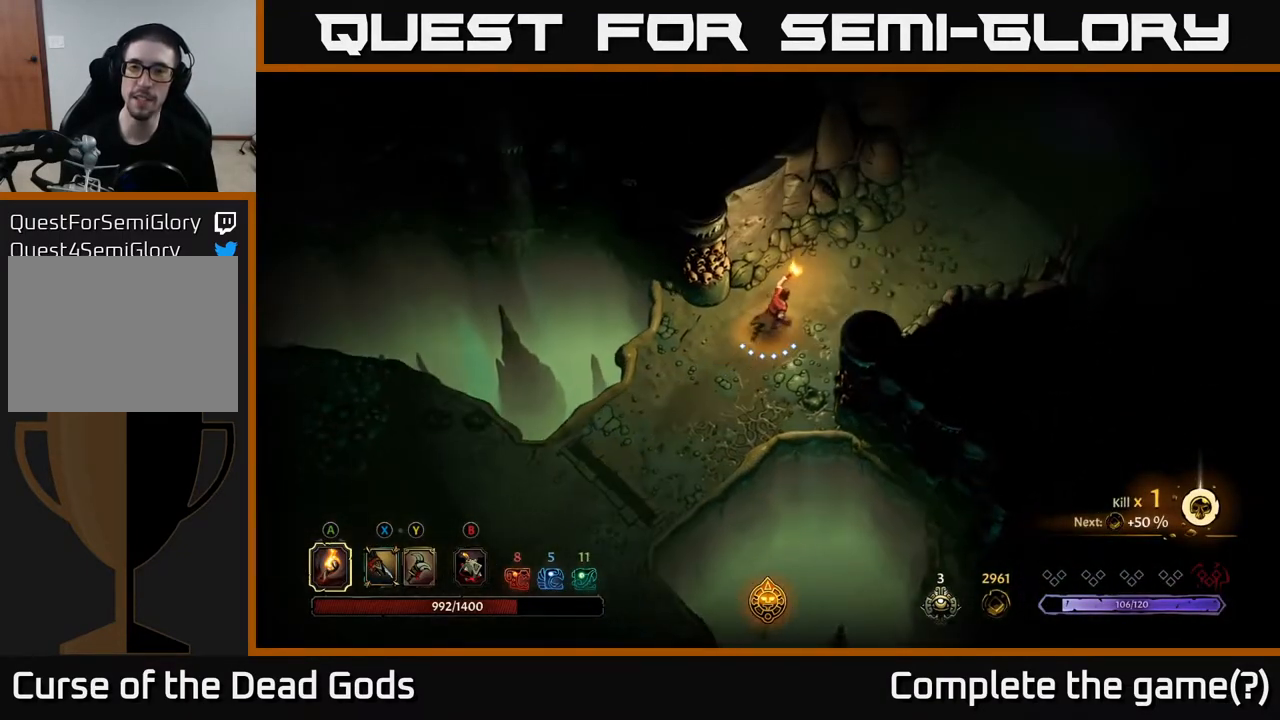
{"buttons": [], "left_stick": "up-right", "right_stick": "center", "events": []}
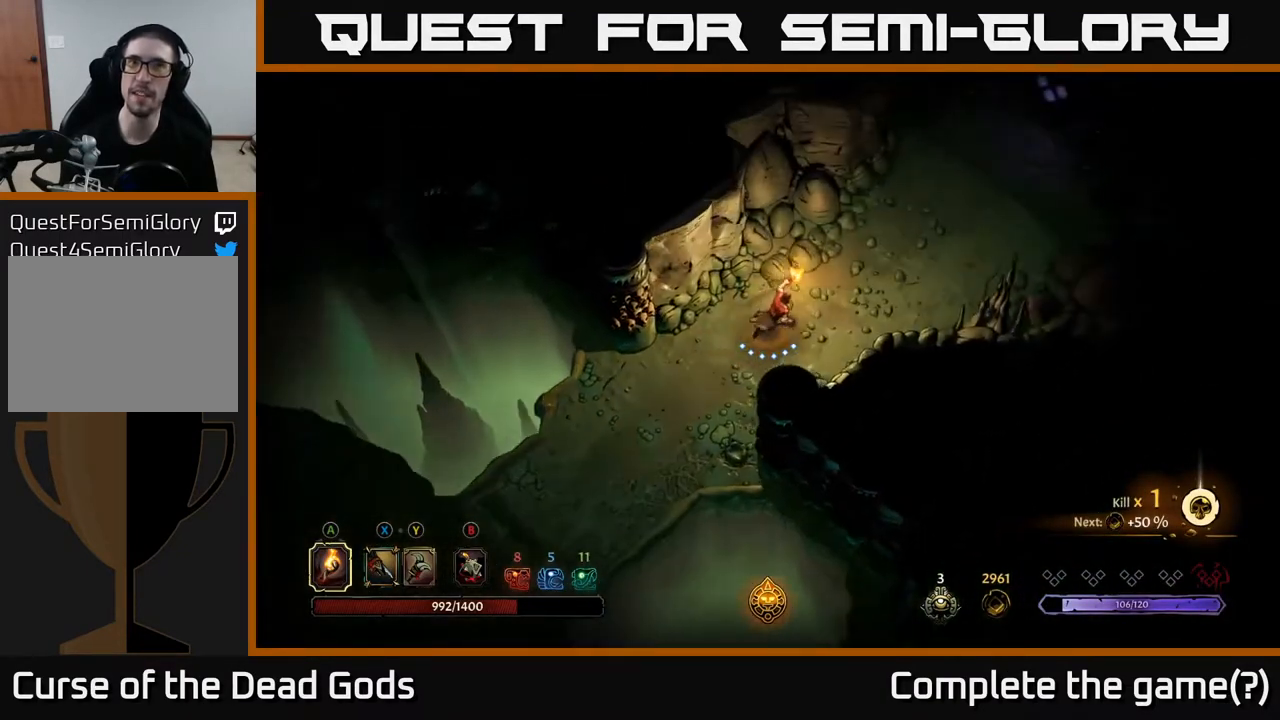
{"buttons": [], "left_stick": "up-right", "right_stick": "center", "events": []}
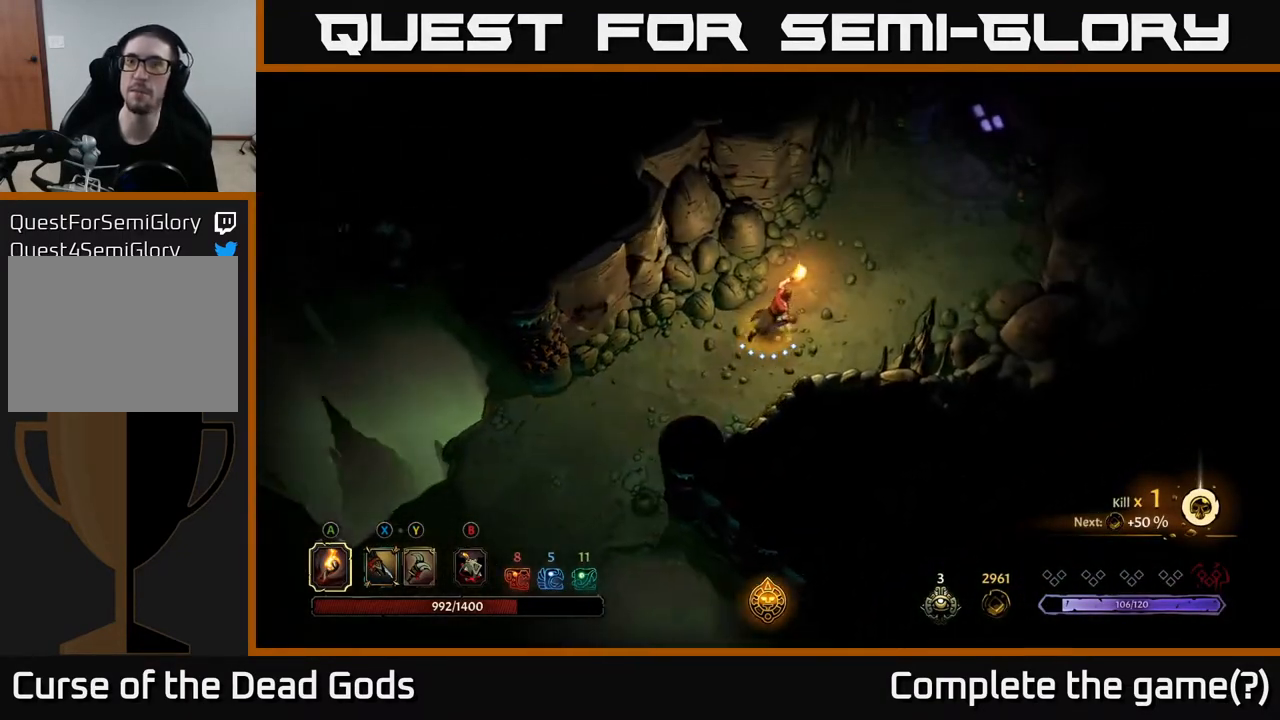
{"buttons": [], "left_stick": "up-right", "right_stick": "center", "events": []}
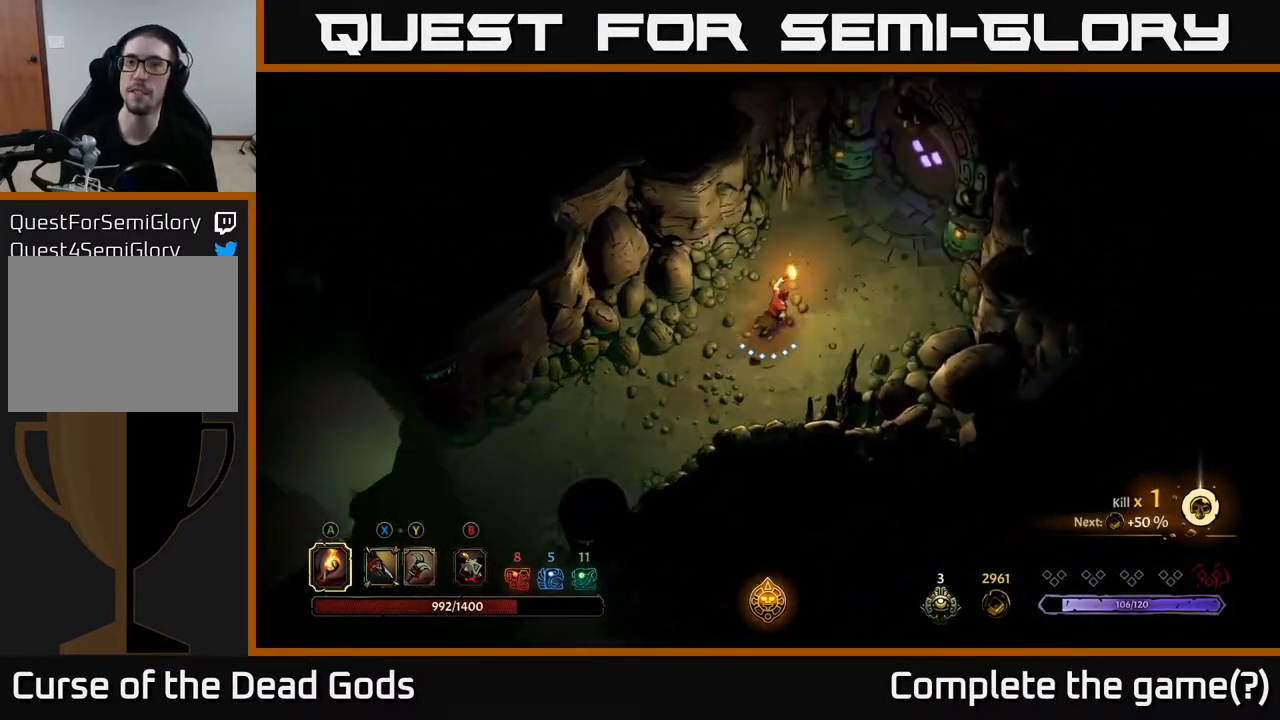
{"buttons": [], "left_stick": "up-right", "right_stick": "center", "events": [[167, "R2", "down"], [317, "R2", "up"]]}
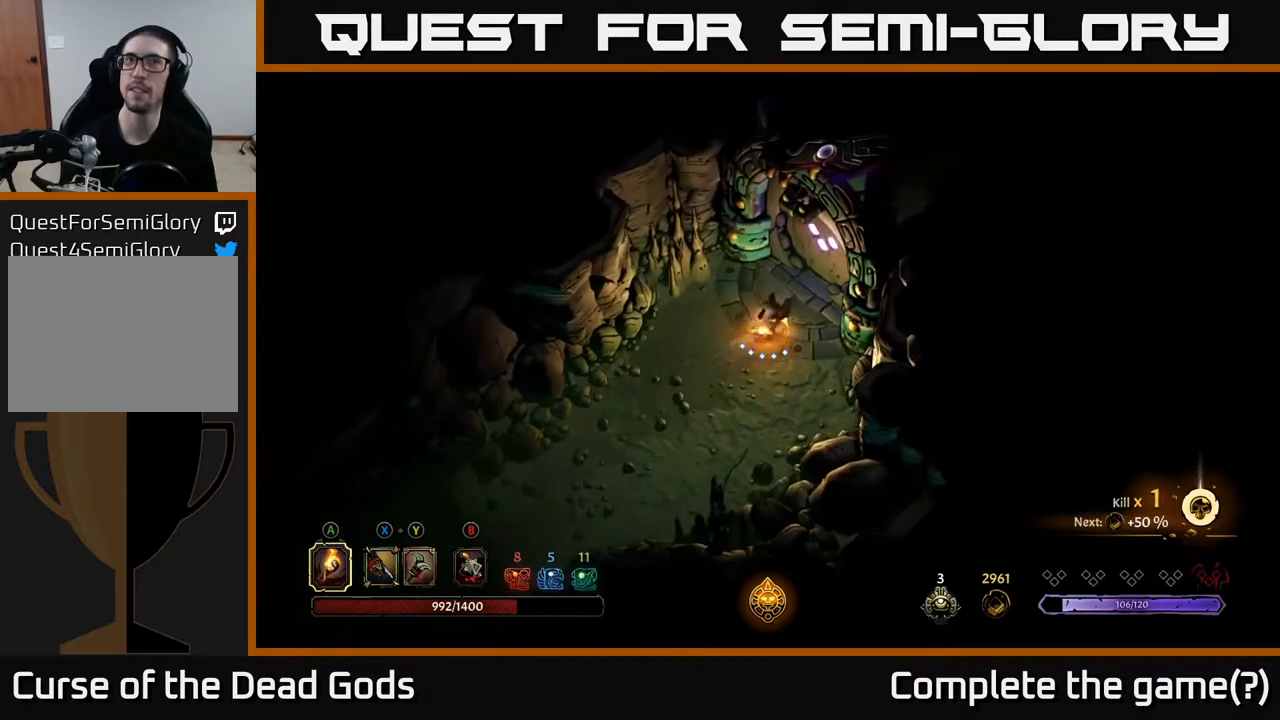
{"buttons": [], "left_stick": "center", "right_stick": "center", "events": [[167, "R1", "down"], [183, "left_stick", "center"], [233, "R1", "up"], [317, "R1", "down"], [383, "R1", "up"]]}
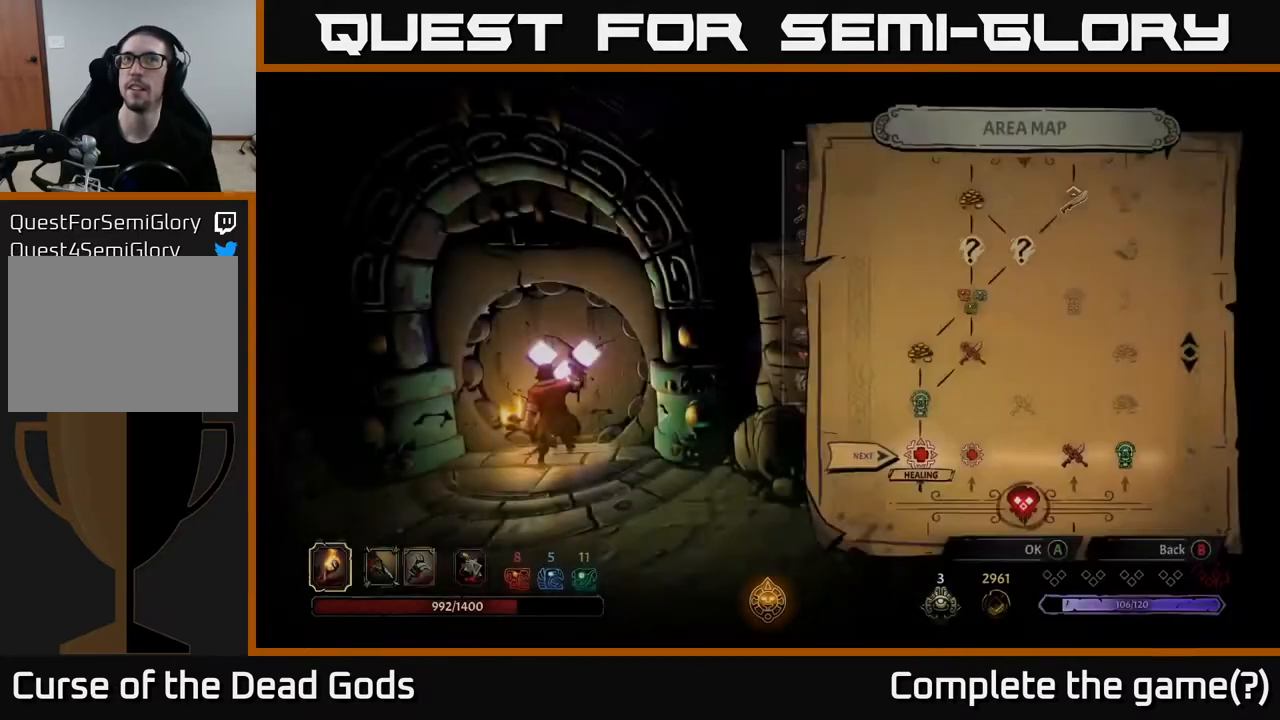
{"buttons": [], "left_stick": "center", "right_stick": "center", "events": []}
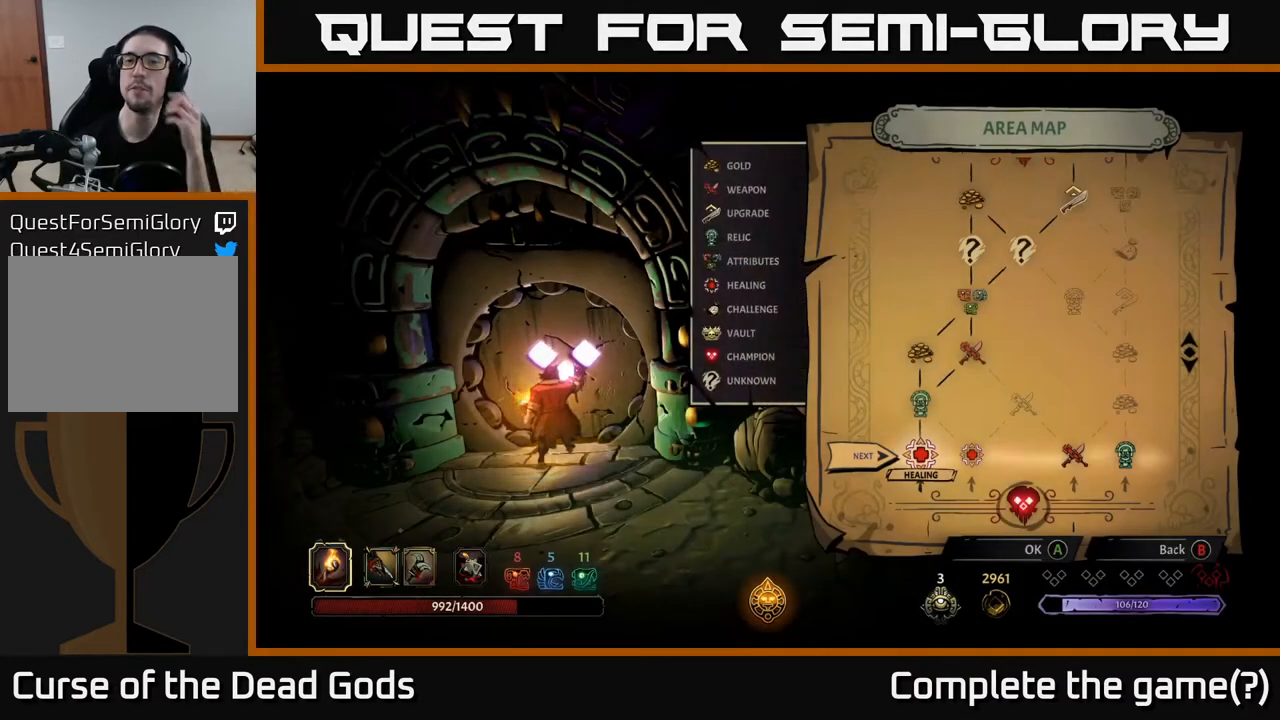
{"buttons": [], "left_stick": "center", "right_stick": "center", "events": []}
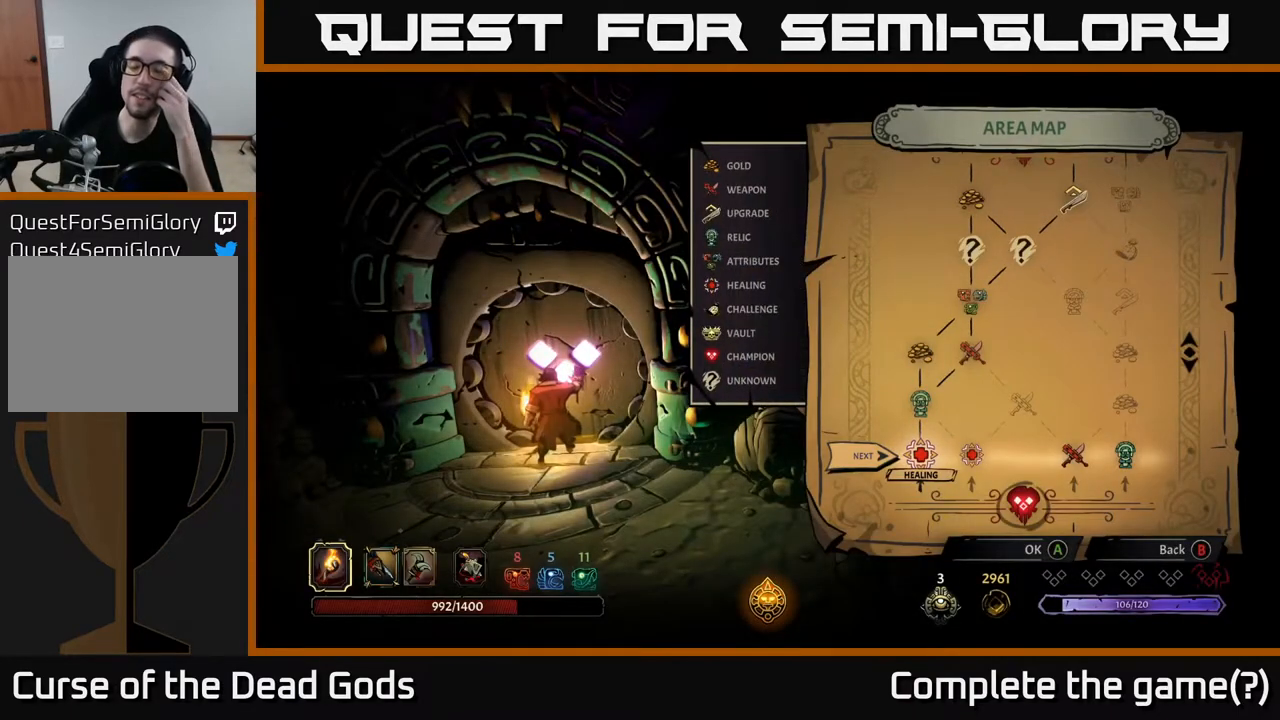
{"buttons": [], "left_stick": "center", "right_stick": "center", "events": []}
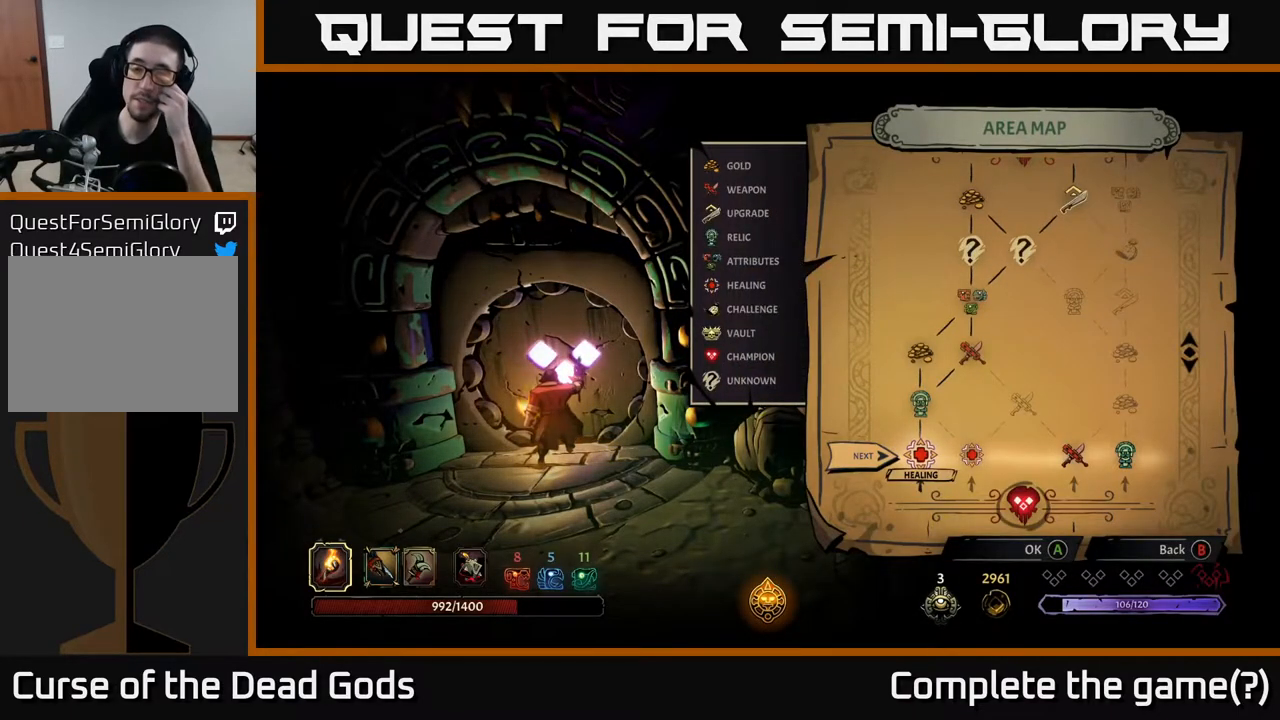
{"buttons": [], "left_stick": "center", "right_stick": "center", "events": []}
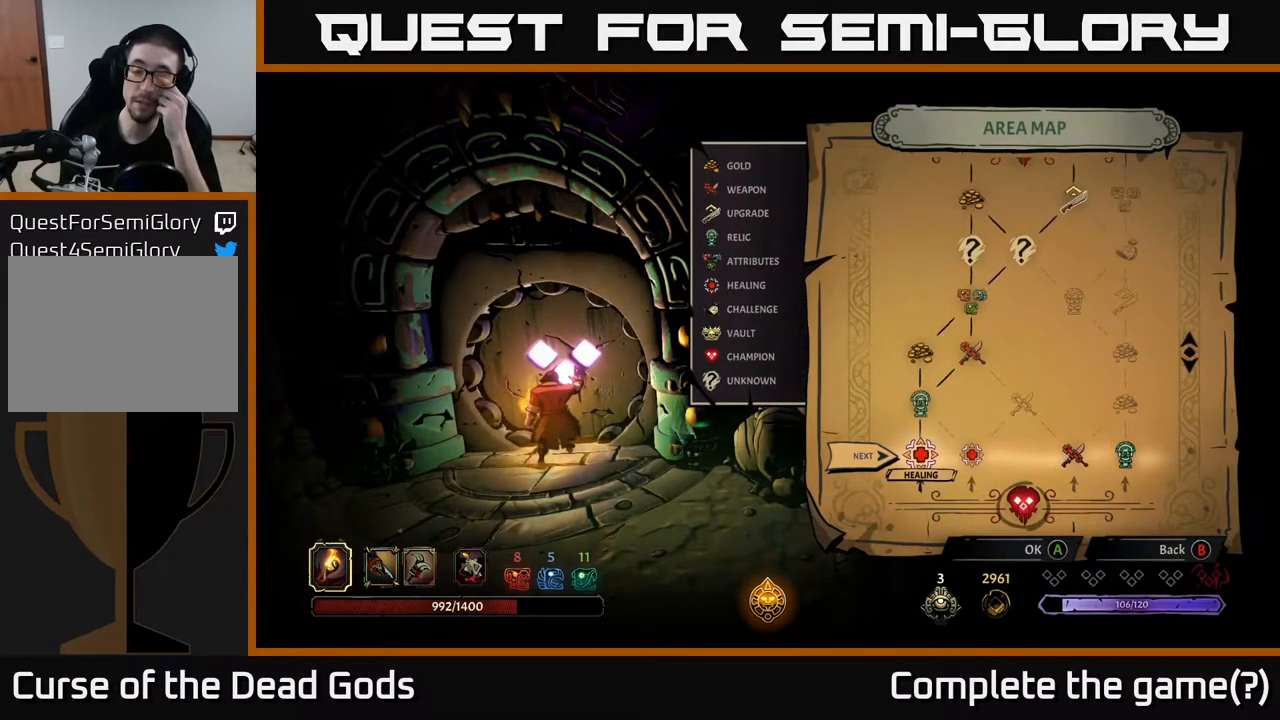
{"buttons": [], "left_stick": "center", "right_stick": "center", "events": []}
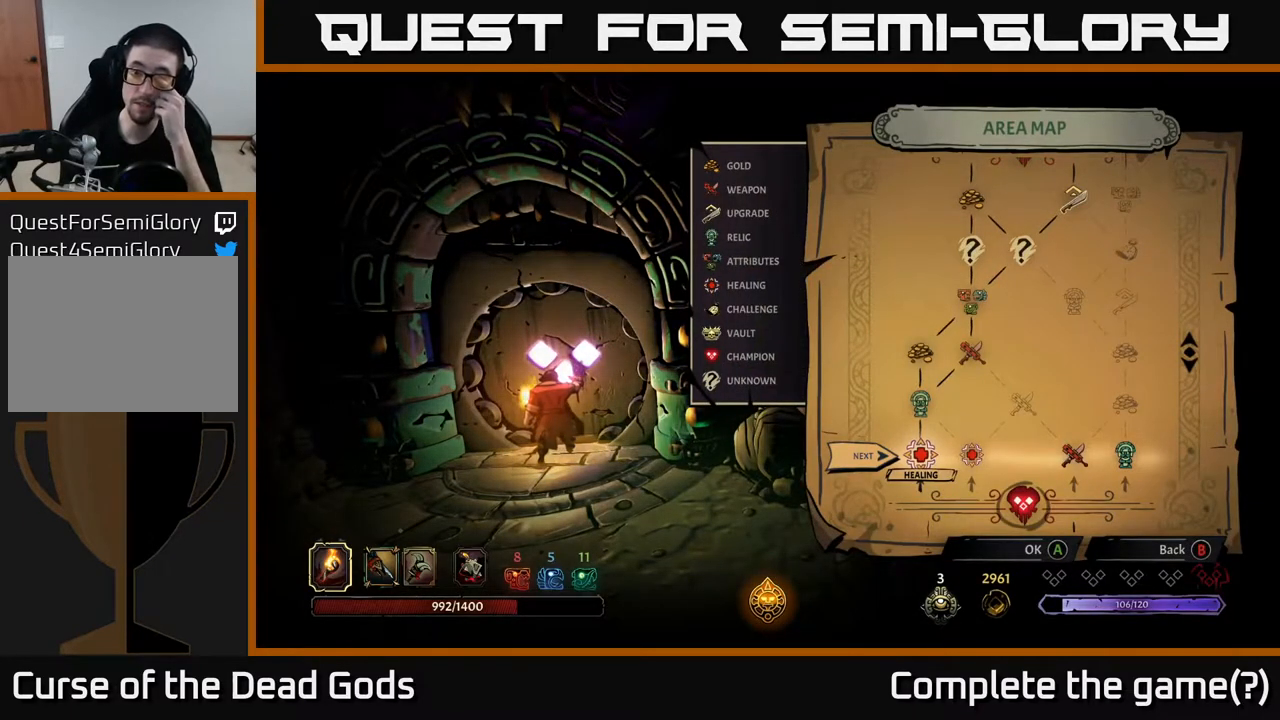
{"buttons": [], "left_stick": "center", "right_stick": "center", "events": [[117, "DPAD_RIGHT", "down"], [267, "DPAD_RIGHT", "up"]]}
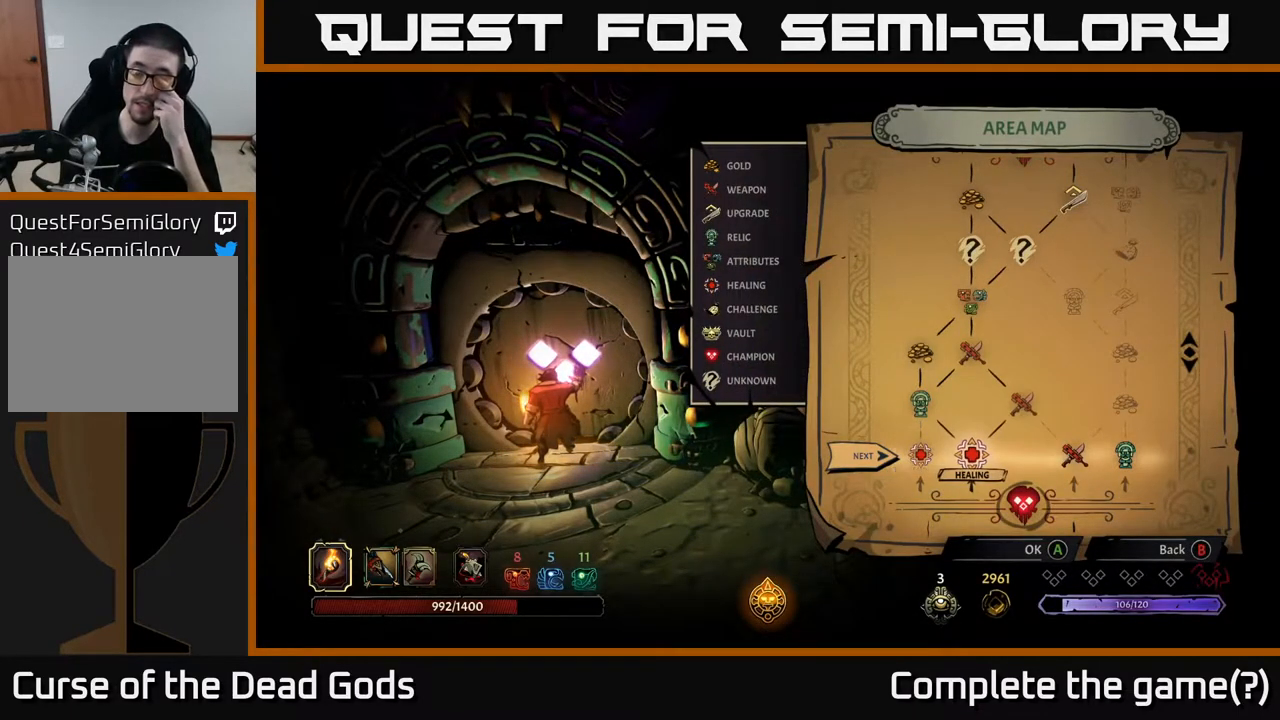
{"buttons": [], "left_stick": "center", "right_stick": "center", "events": []}
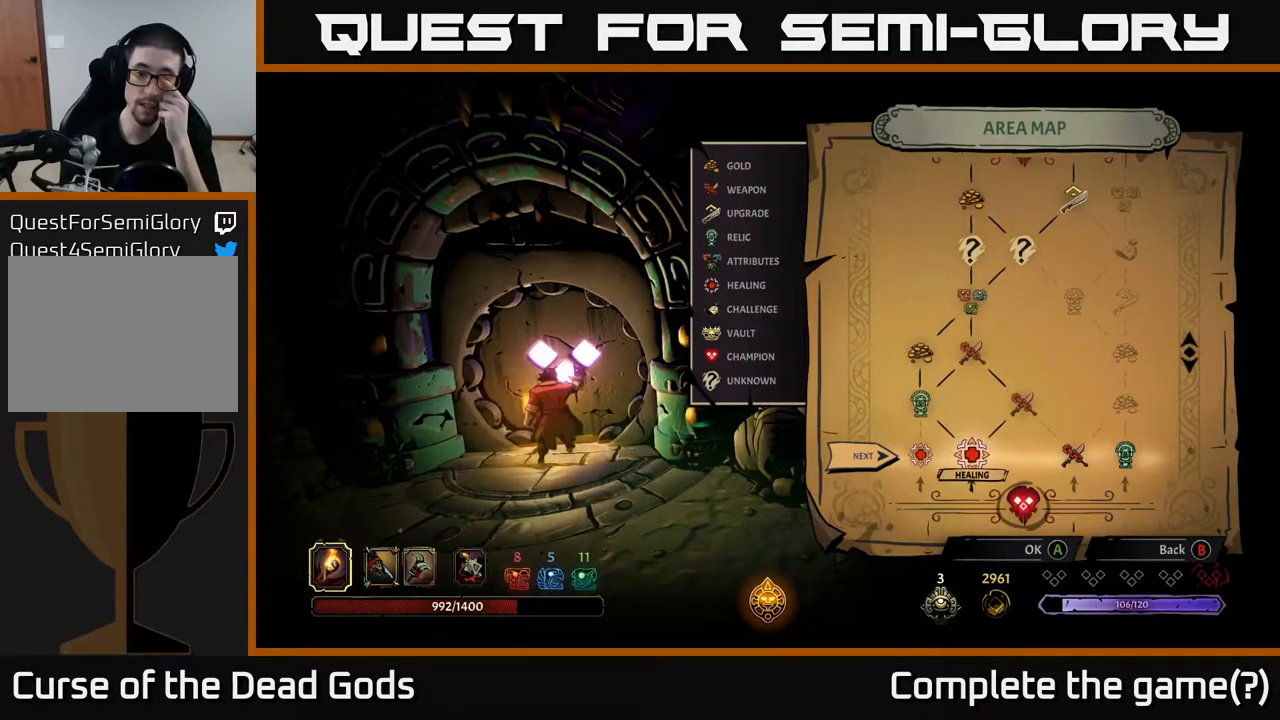
{"buttons": [], "left_stick": "center", "right_stick": "center", "events": []}